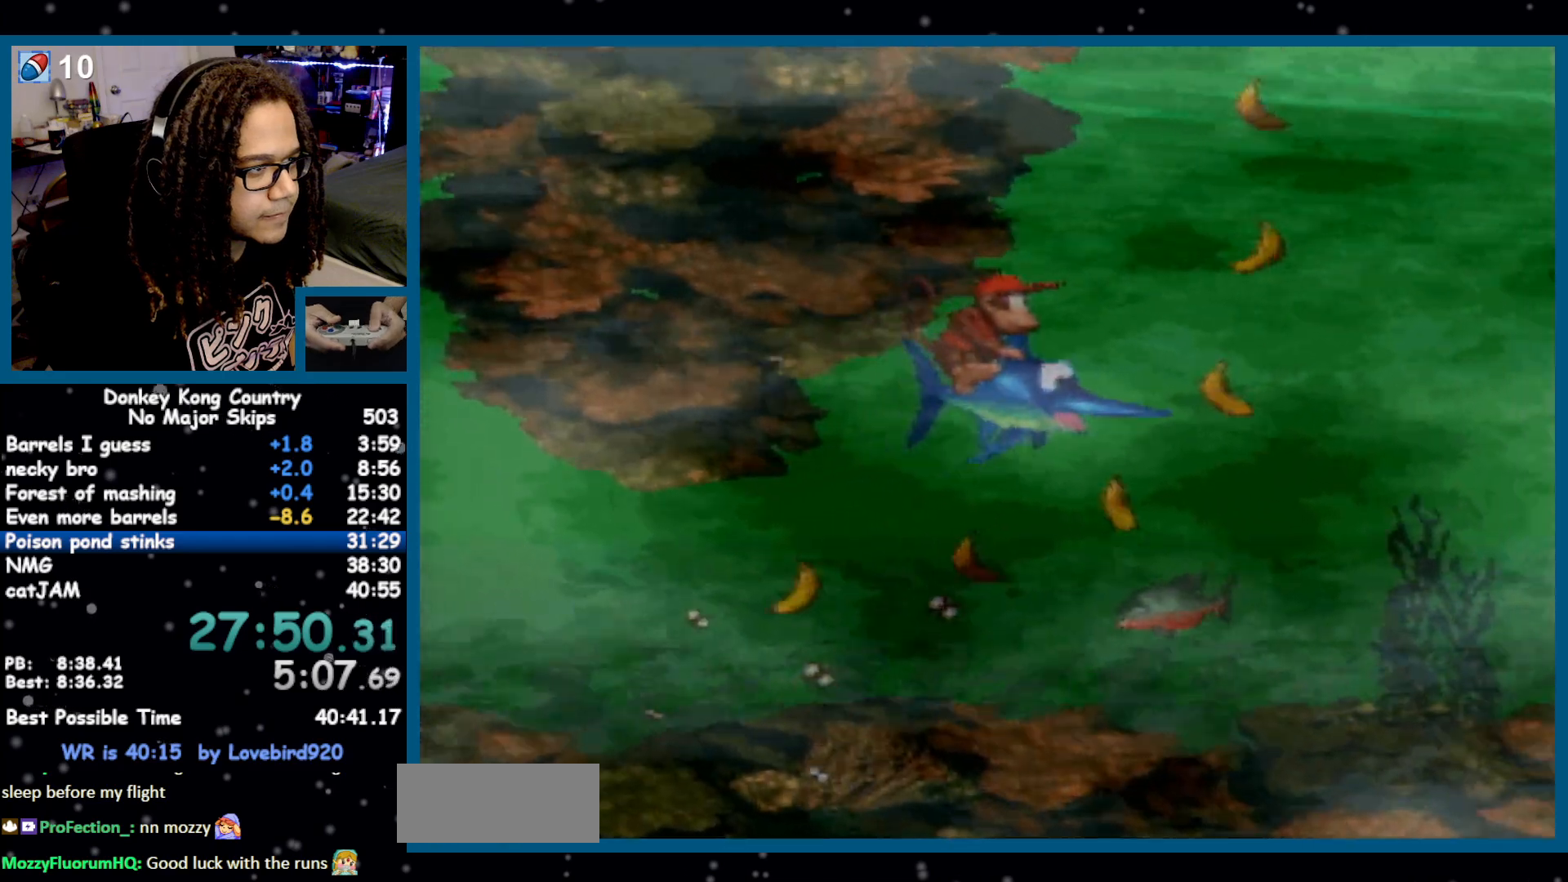
Gameplay with a controller (Nintendo layout); each line is a JSON object with the inputs held at the frame after it. "events" lists button and stick changes between this image and that frame as [ms after this image, input, new state], when the widget could be followed in between. Not read: L1 L3 R1 R3.
{"buttons": ["DPAD_UP"], "events": []}
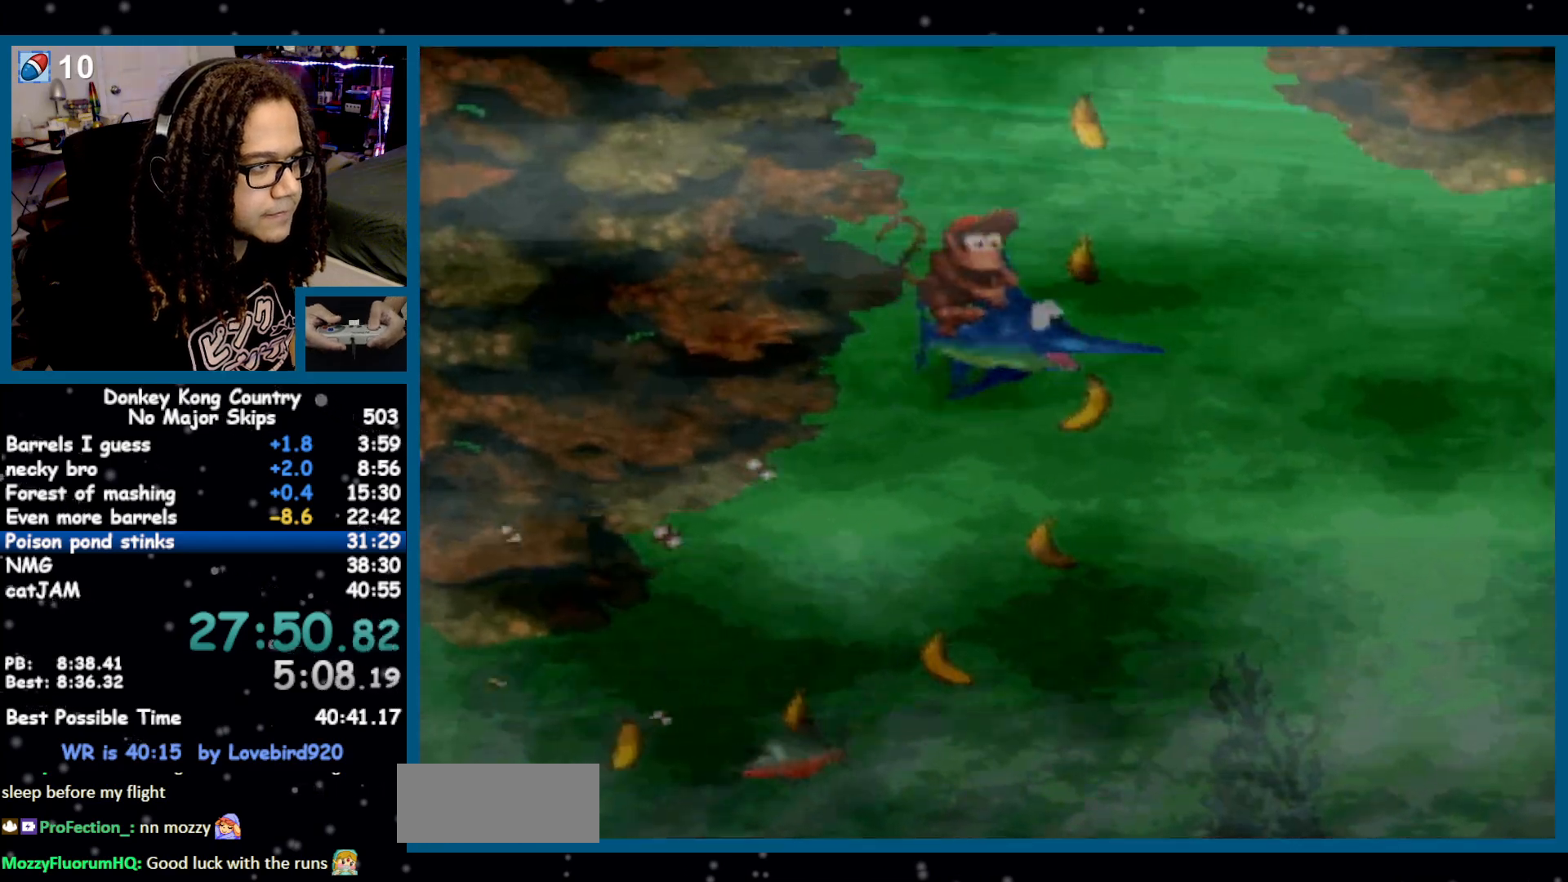
{"buttons": ["DPAD_UP", "DPAD_RIGHT"], "events": [[167, "DPAD_RIGHT", "down"]]}
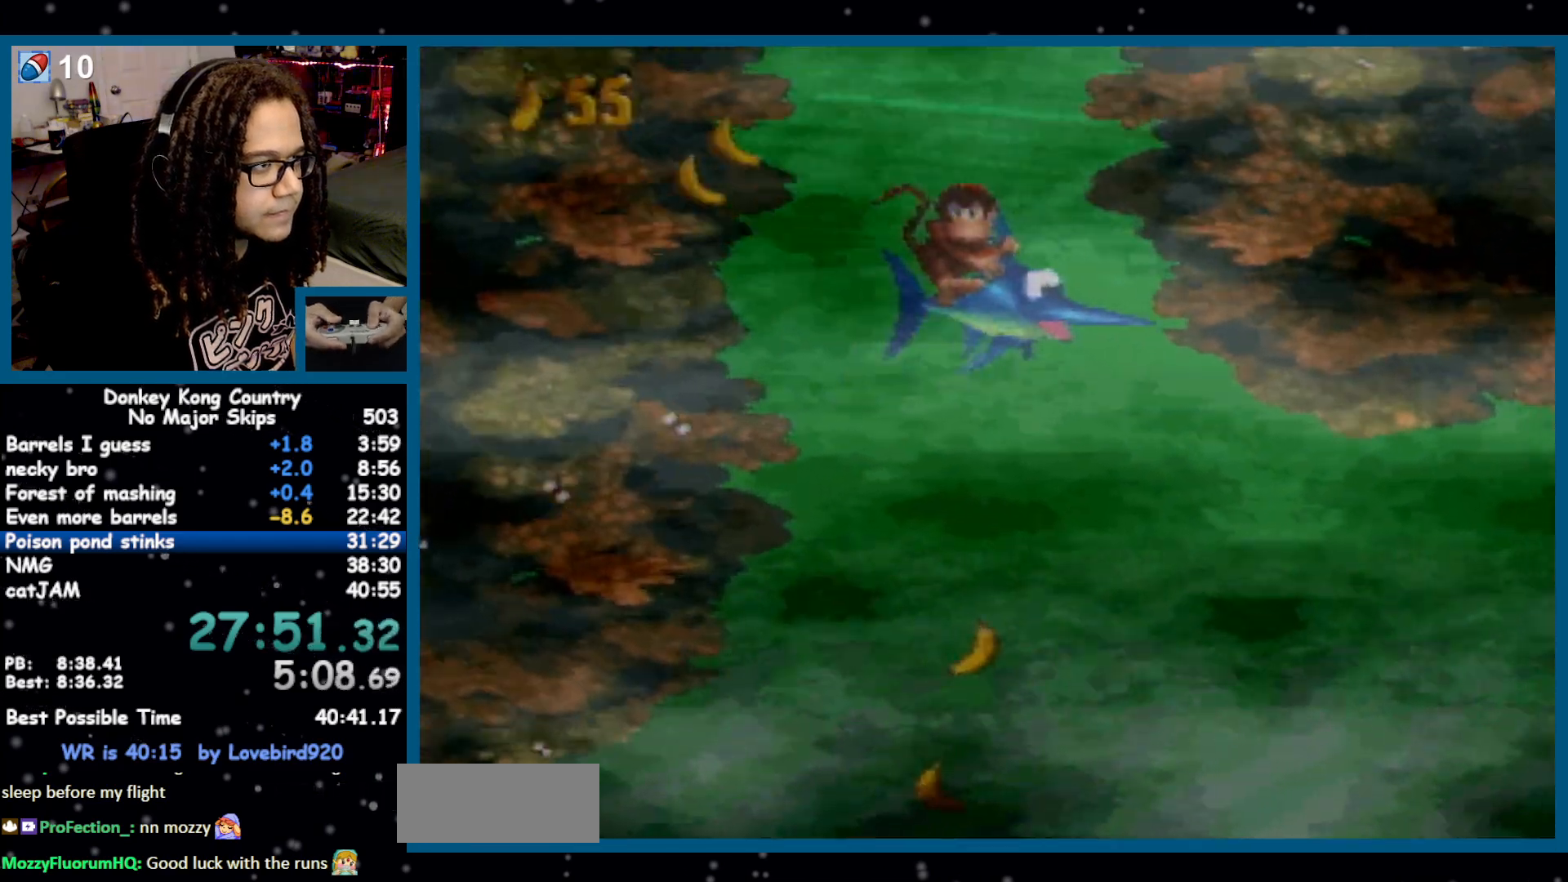
{"buttons": ["DPAD_UP", "DPAD_RIGHT"], "events": []}
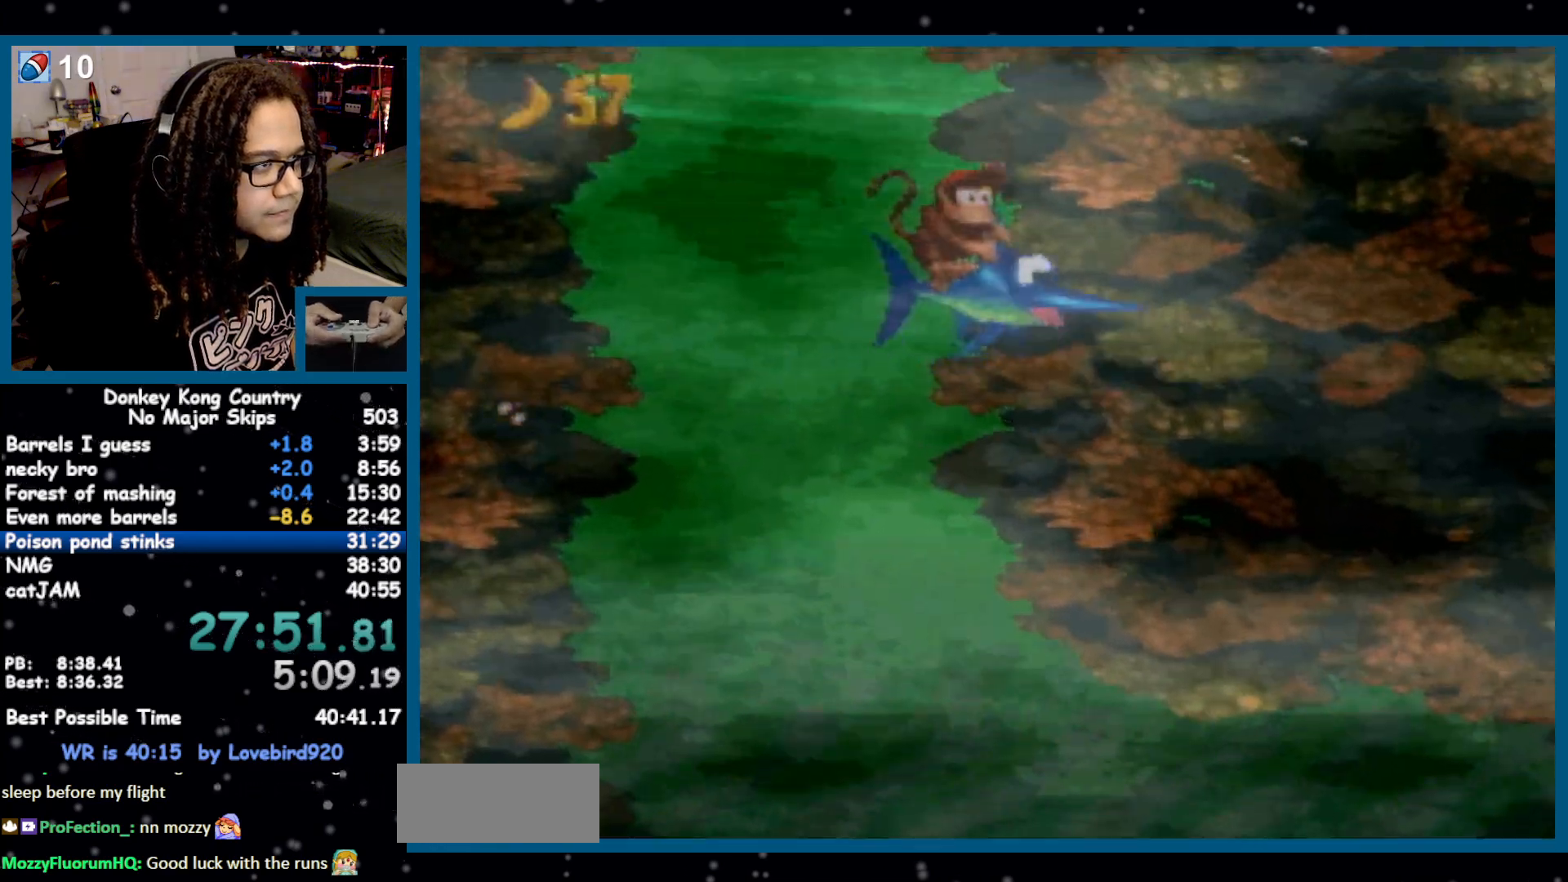
{"buttons": ["DPAD_UP", "DPAD_RIGHT"]}
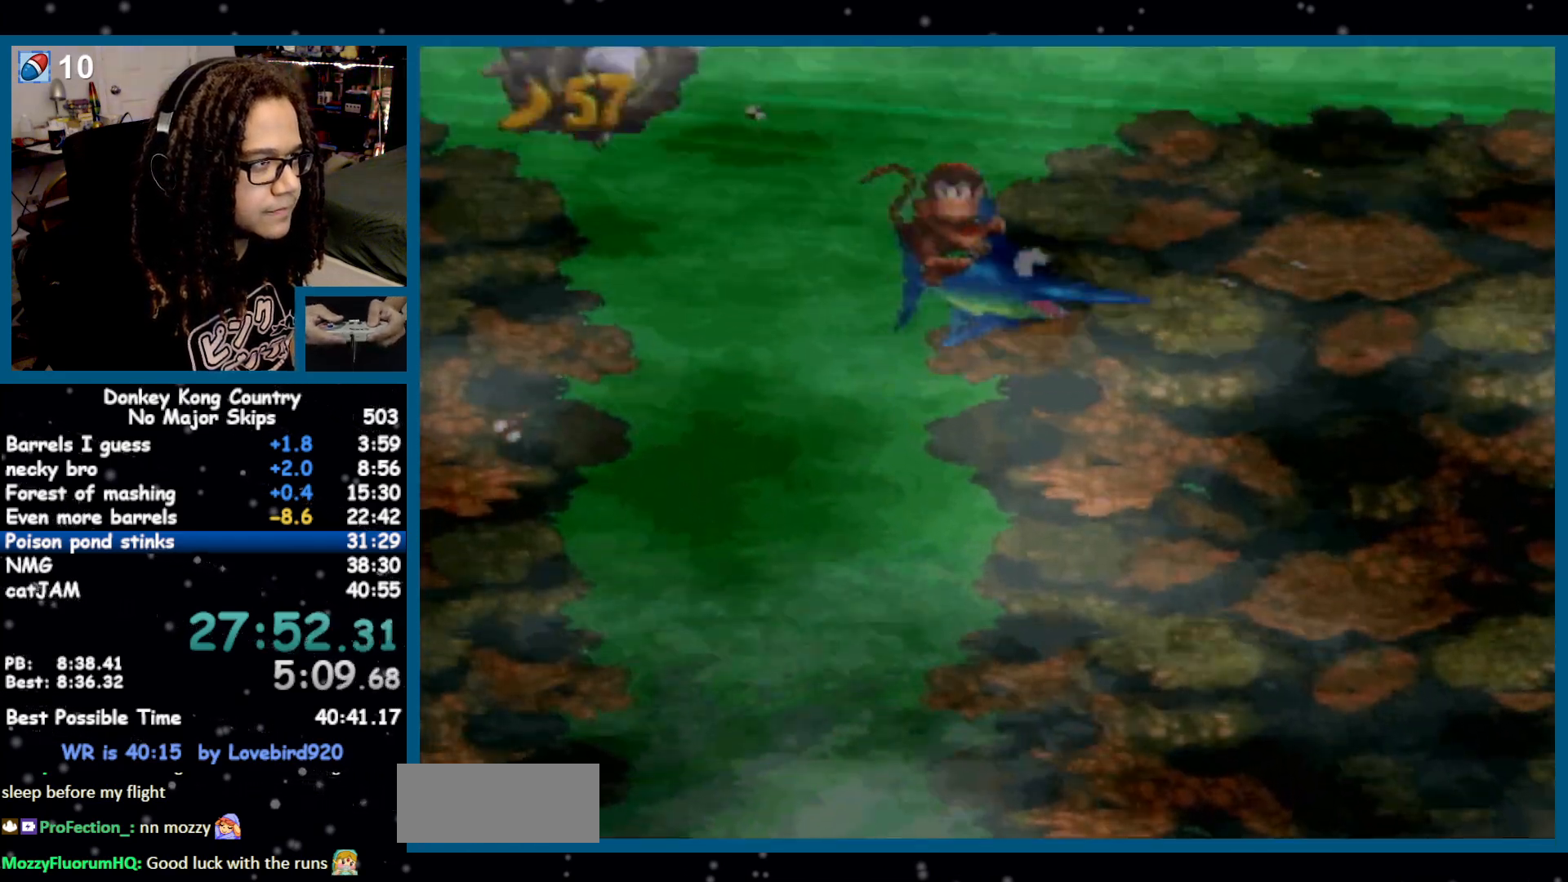
{"buttons": ["DPAD_UP", "DPAD_RIGHT"], "events": [[183, "B", "down"], [183, "Y", "down"], [300, "B", "up"], [300, "Y", "up"]]}
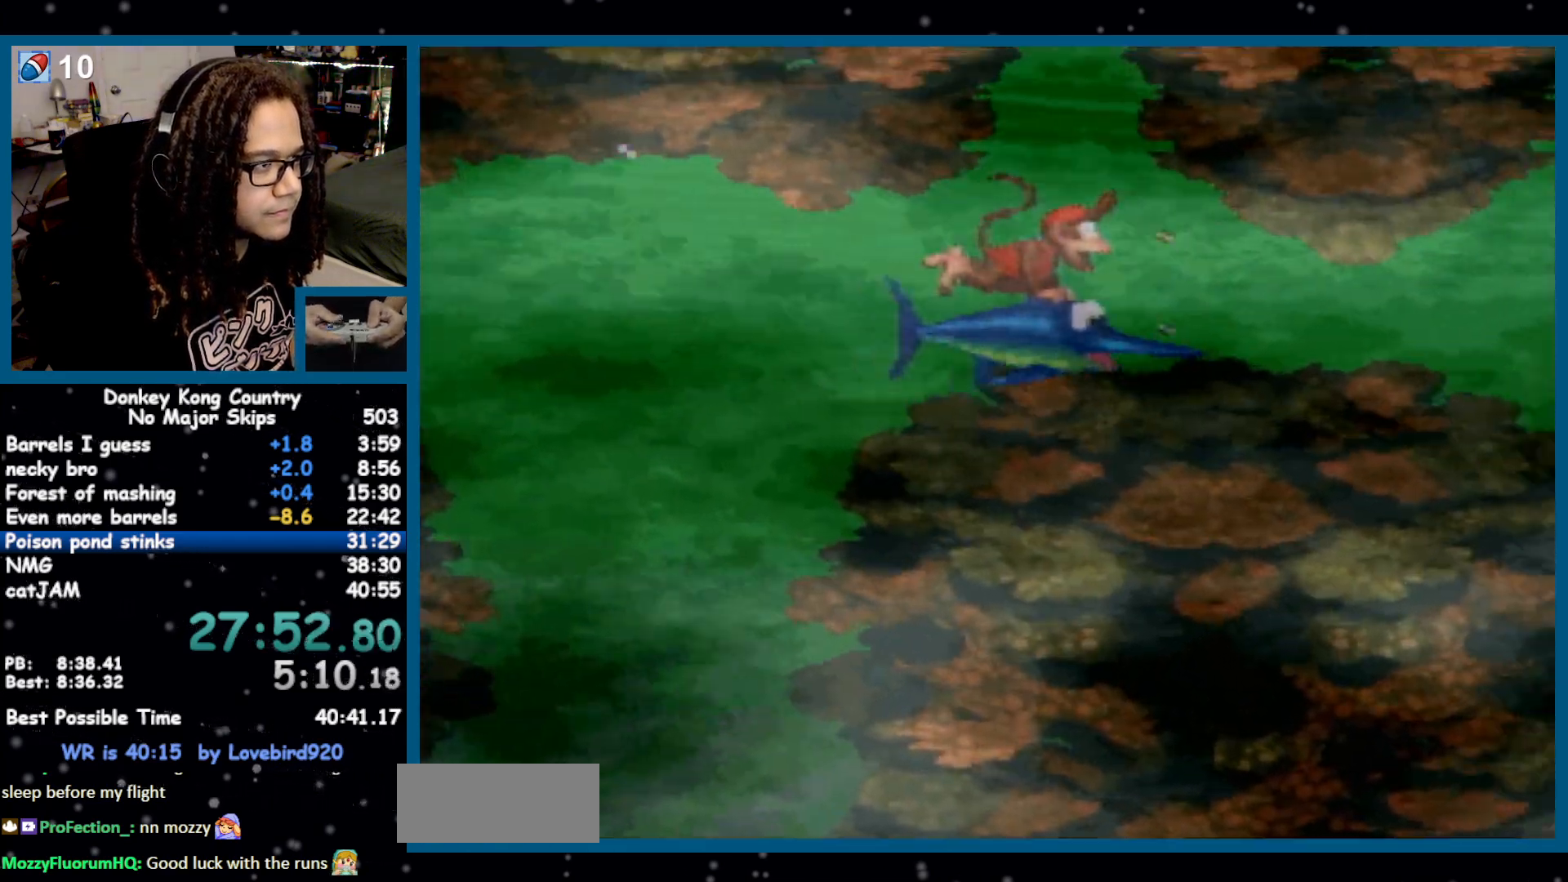
{"buttons": ["B", "Y", "DPAD_UP", "DPAD_RIGHT"]}
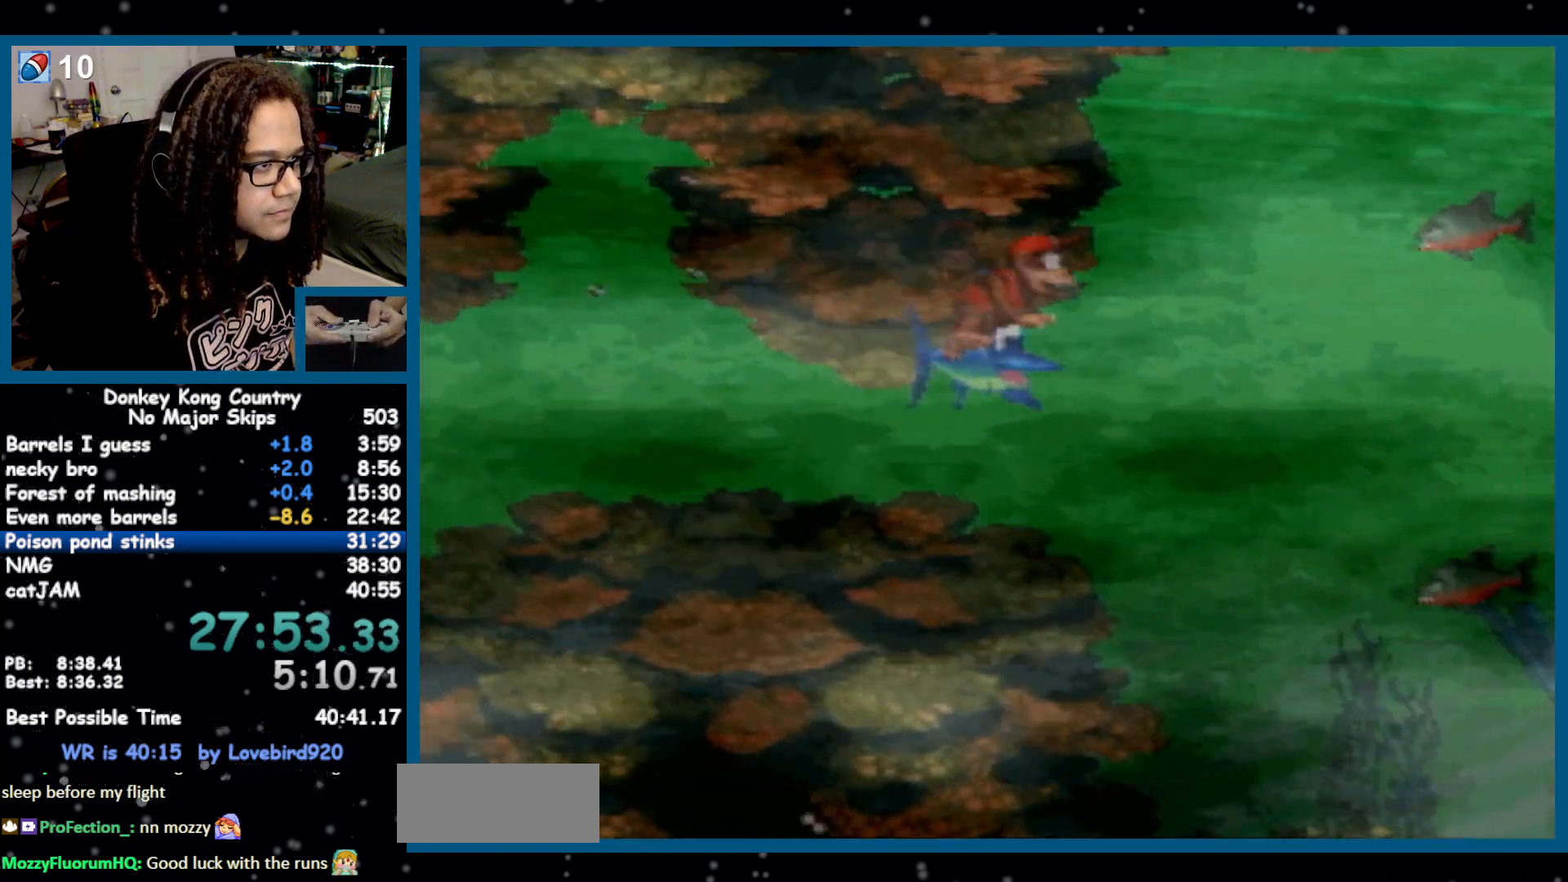
{"buttons": ["DPAD_UP", "DPAD_LEFT"]}
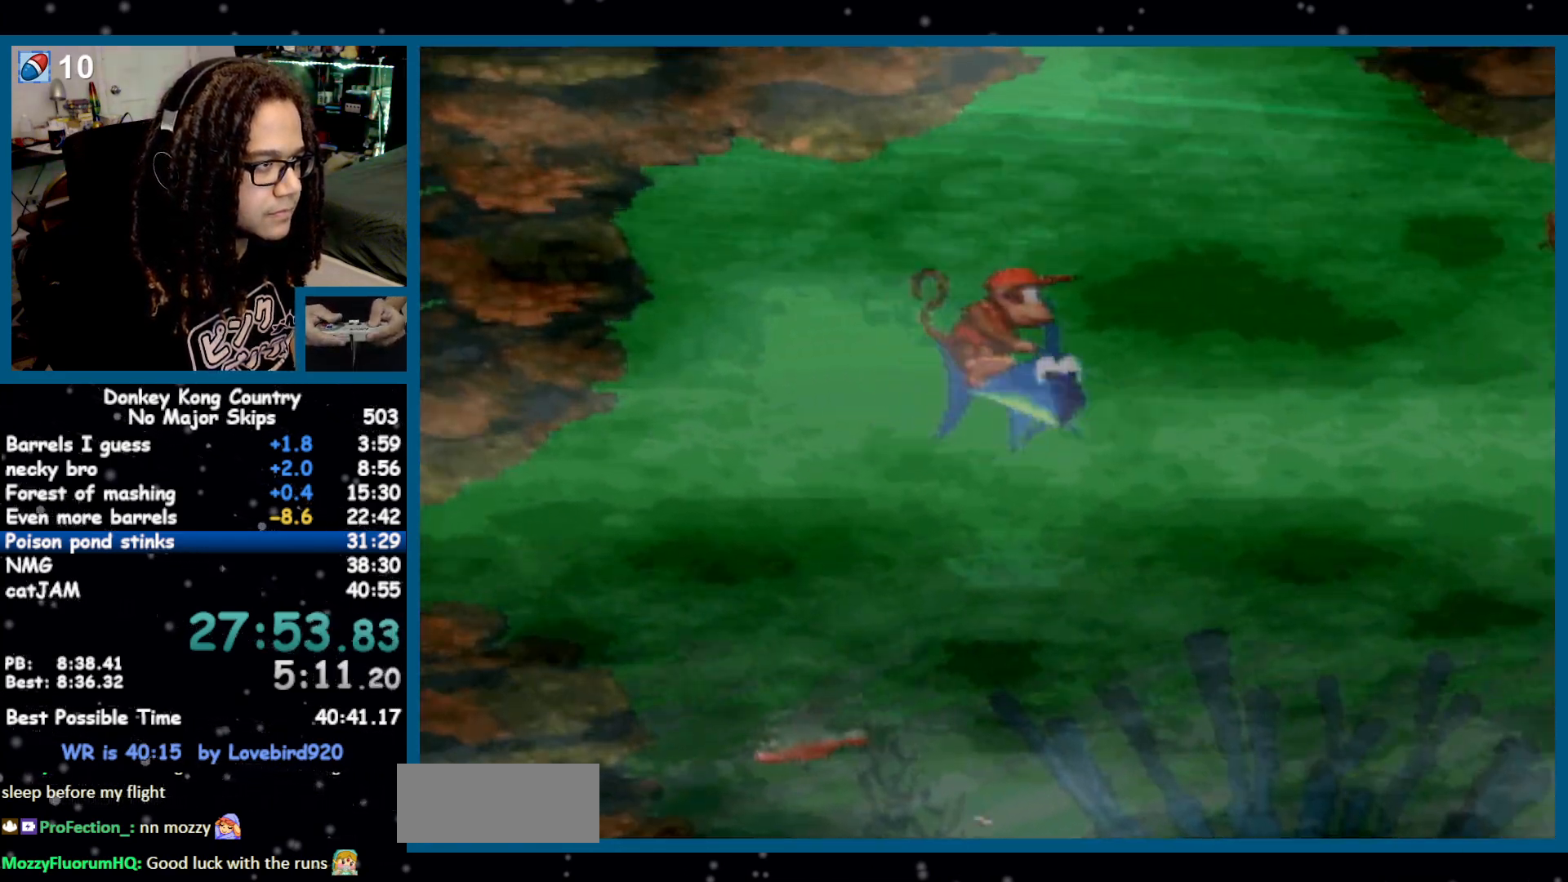
{"buttons": ["DPAD_UP"], "events": [[50, "DPAD_LEFT", "up"]]}